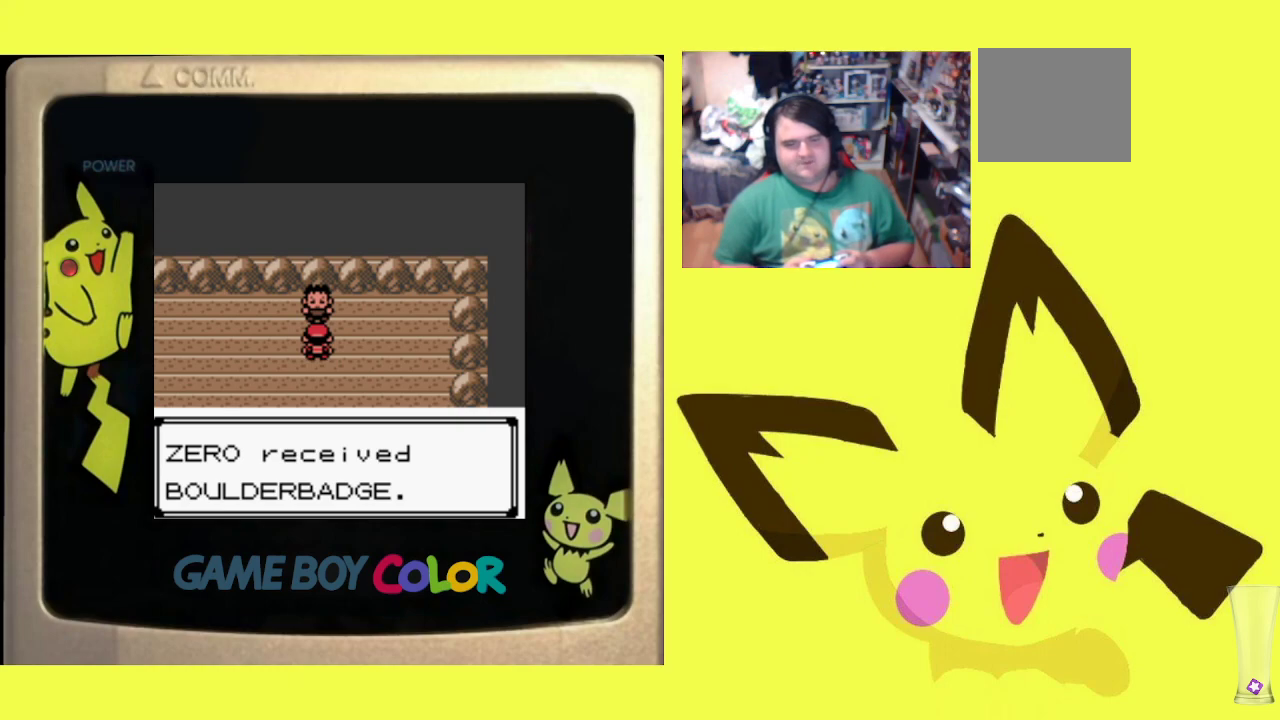
Gameplay with a controller (PlayStation layout); each line is a JSON object with the inputs held at the frame after it. "events" lists button and stick changes between this image and that frame as [ms after this image, input, new state], when the widget could be followed in between. Not read: left_stick right_stick.
{"buttons": [], "events": [[183, "CROSS", "down"], [333, "CROSS", "up"]]}
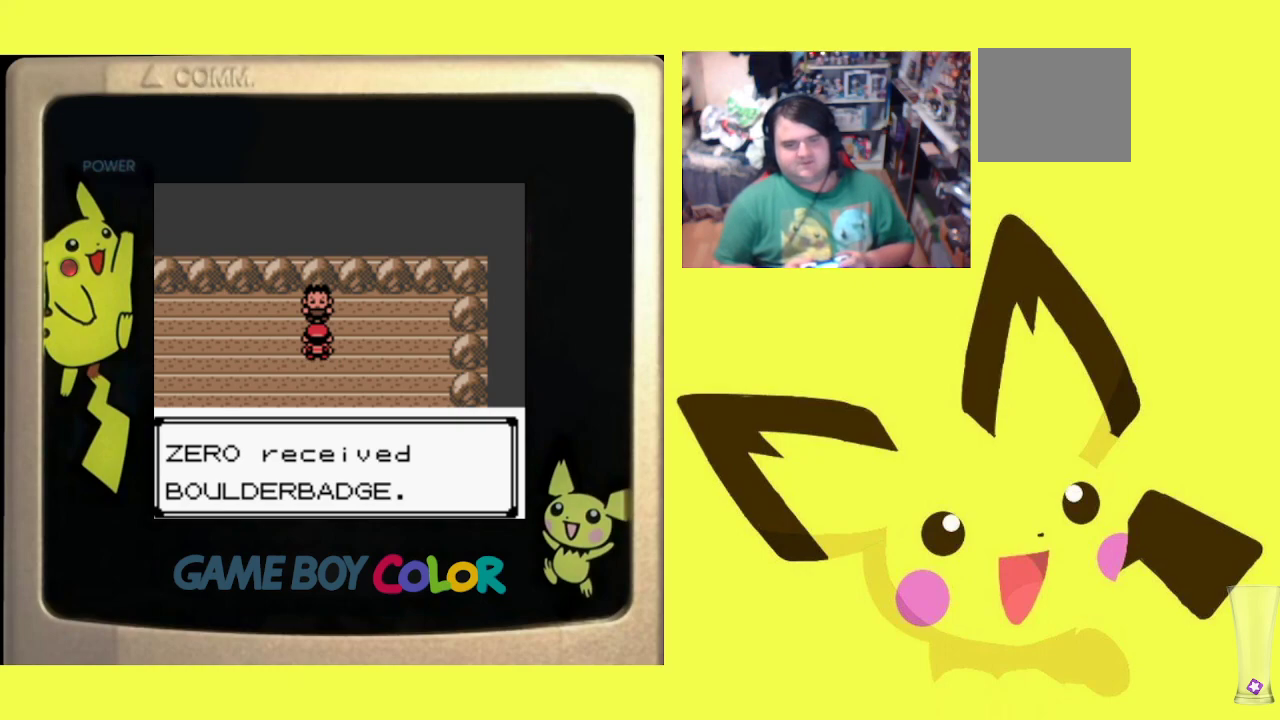
{"buttons": ["CROSS"], "events": [[33, "CROSS", "down"], [150, "CROSS", "up"], [417, "CROSS", "down"]]}
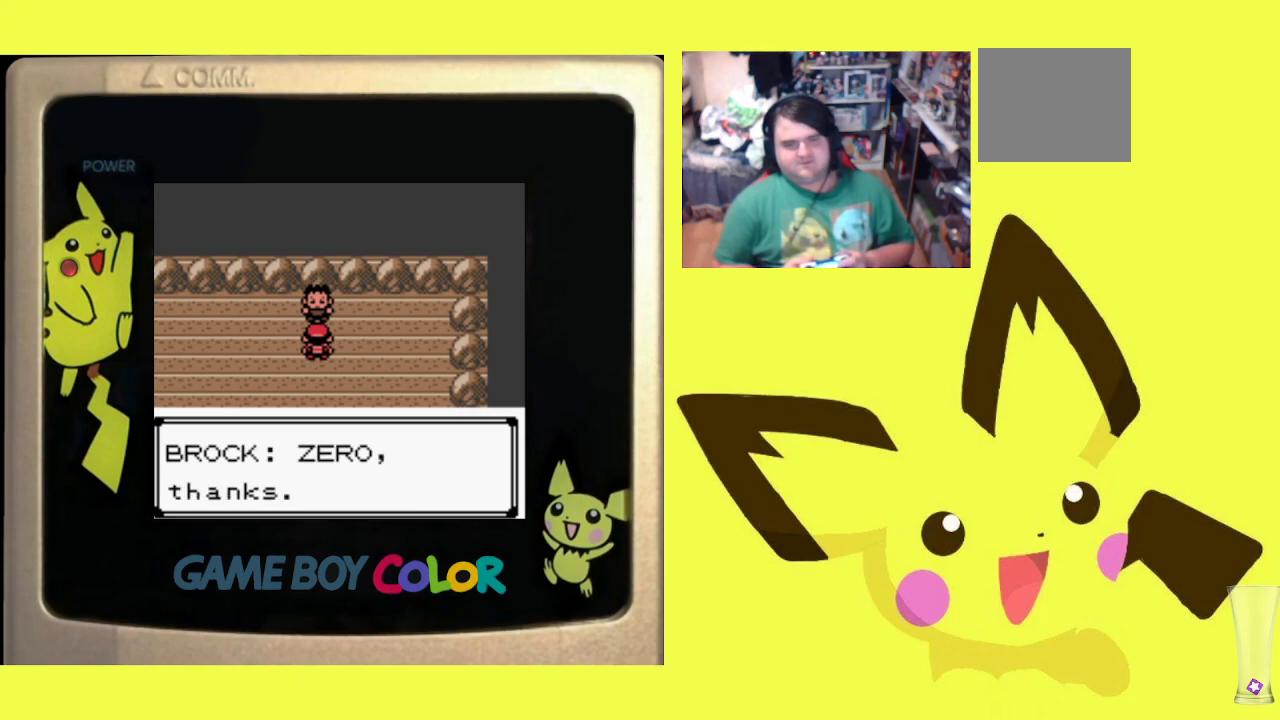
{"buttons": ["CROSS"], "events": [[17, "CROSS", "up"], [100, "CROSS", "down"], [200, "CROSS", "up"], [300, "CROSS", "down"], [383, "CROSS", "up"], [500, "CROSS", "down"]]}
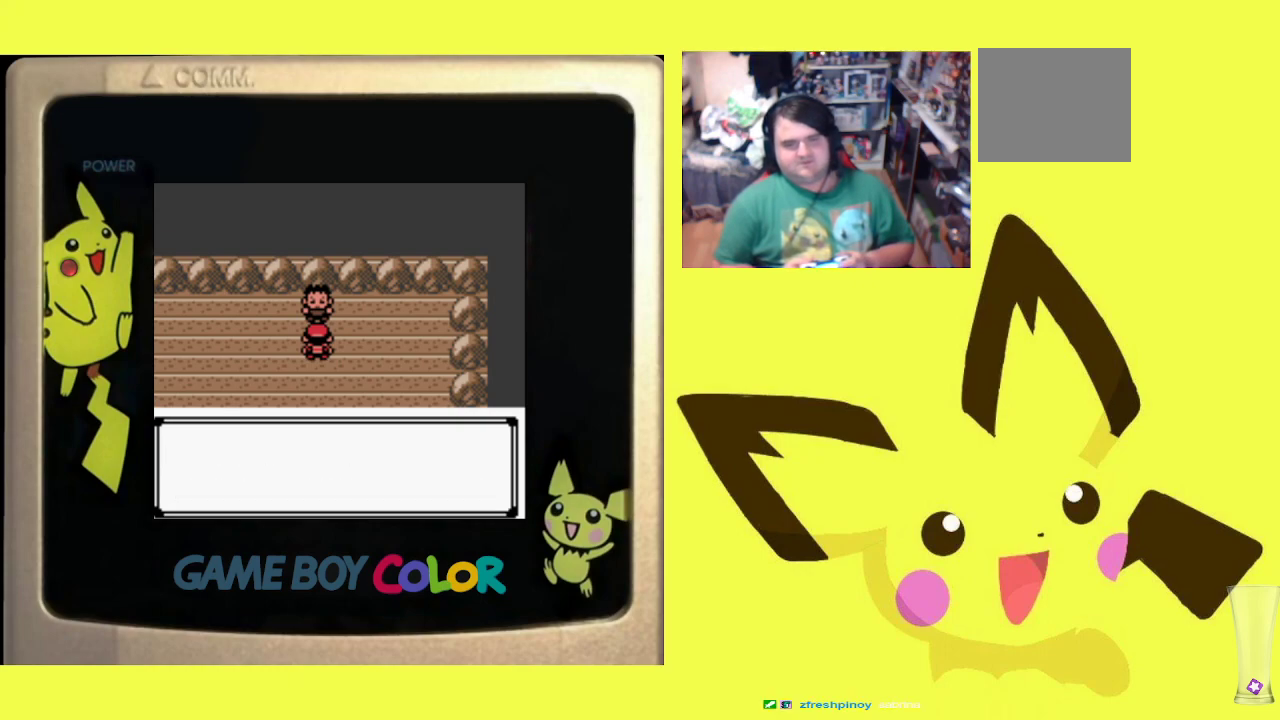
{"buttons": [], "events": [[83, "CROSS", "up"], [200, "CROSS", "down"], [283, "CROSS", "up"], [383, "CROSS", "down"], [483, "CROSS", "up"]]}
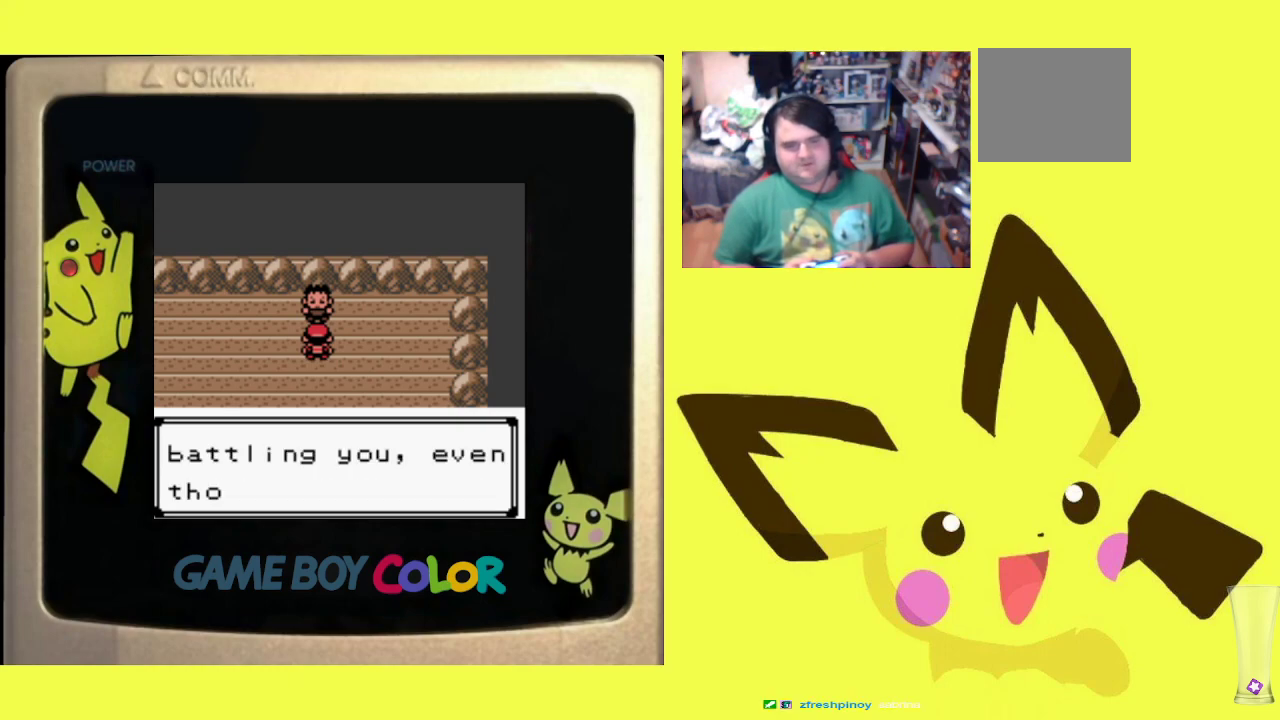
{"buttons": ["CROSS"], "events": [[67, "CROSS", "down"], [167, "CROSS", "up"], [250, "CROSS", "down"], [350, "CROSS", "up"], [433, "CROSS", "down"]]}
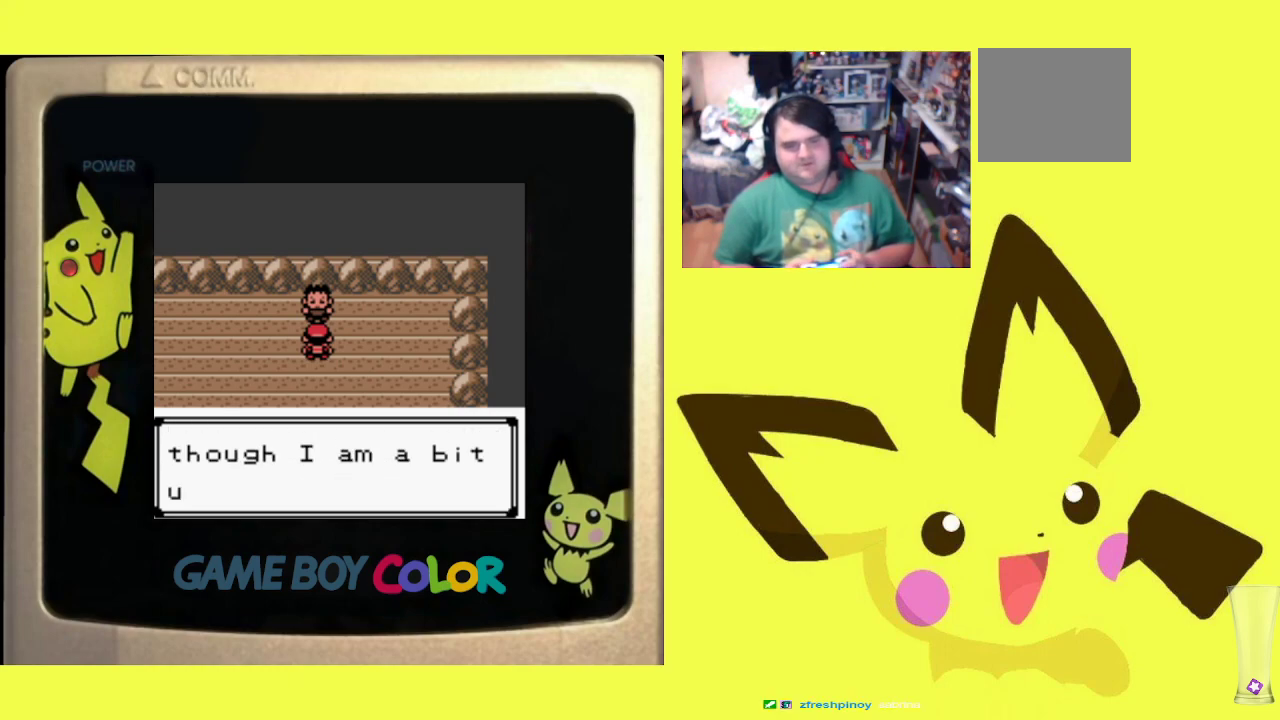
{"buttons": [], "events": [[50, "CROSS", "up"], [200, "CROSS", "down"], [283, "CROSS", "up"]]}
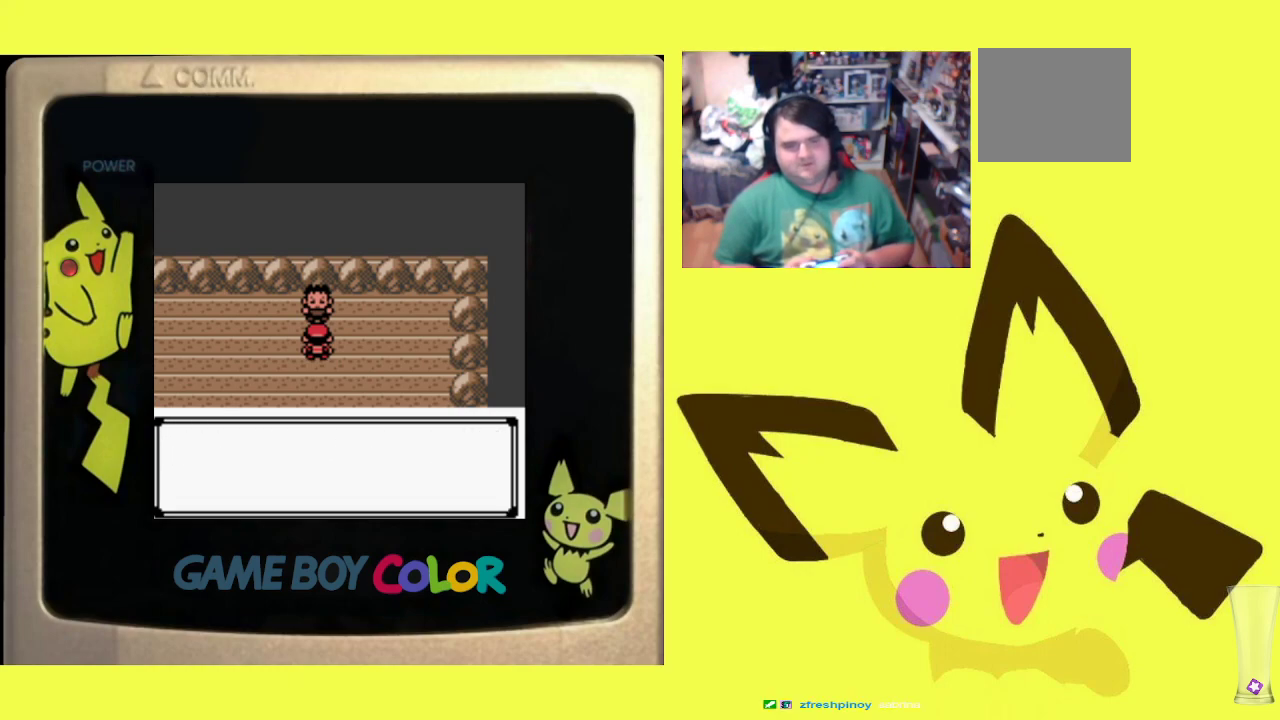
{"buttons": [], "events": []}
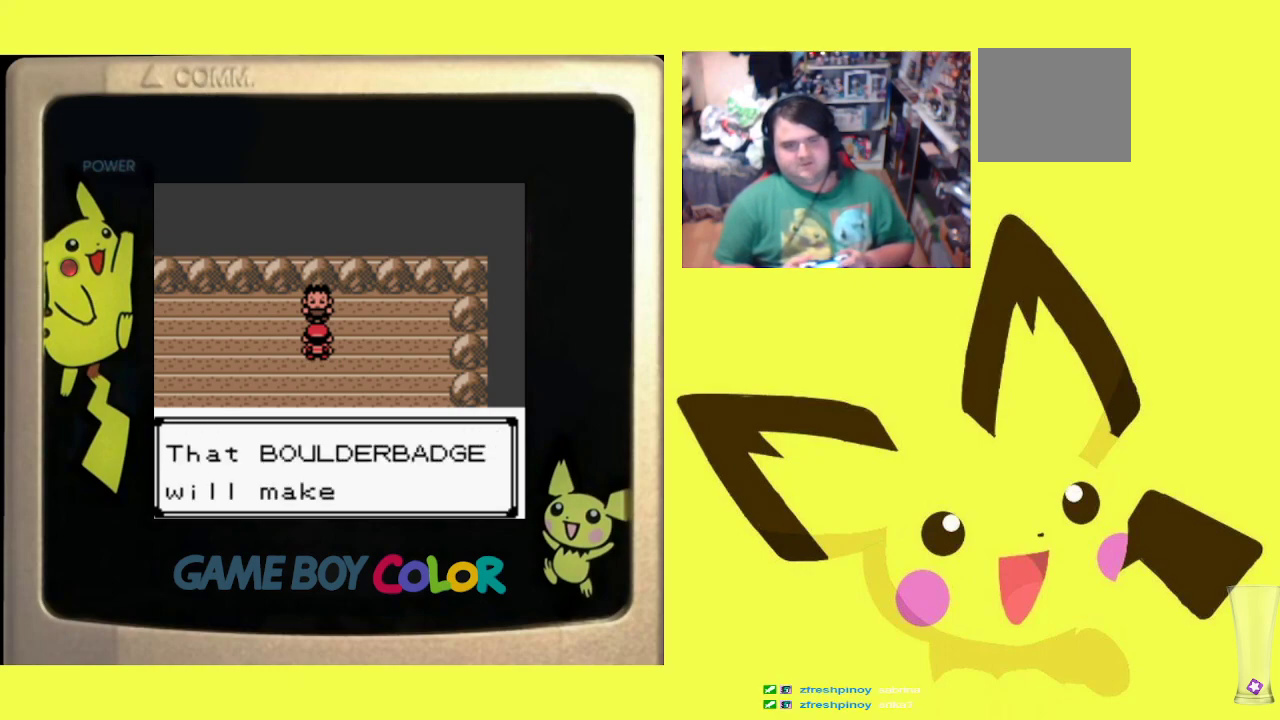
{"buttons": [], "events": [[133, "CROSS", "down"], [250, "CROSS", "up"]]}
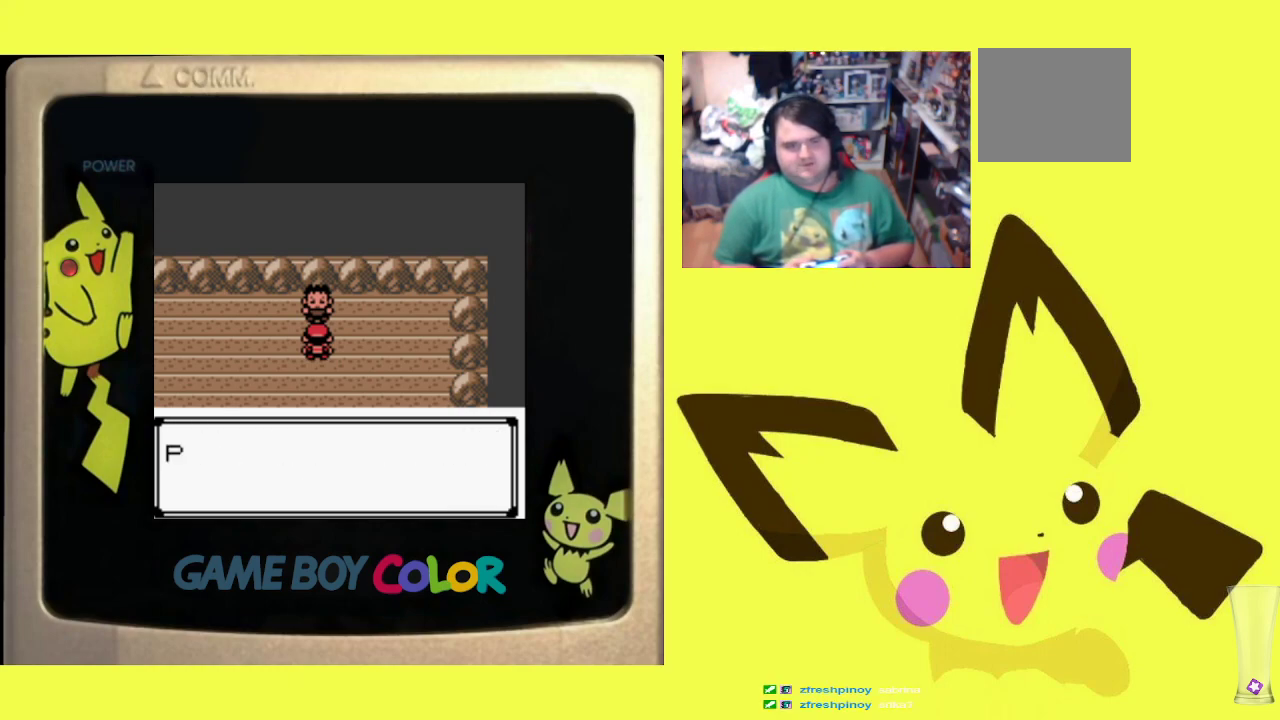
{"buttons": [], "events": [[233, "CROSS", "down"], [350, "CROSS", "up"]]}
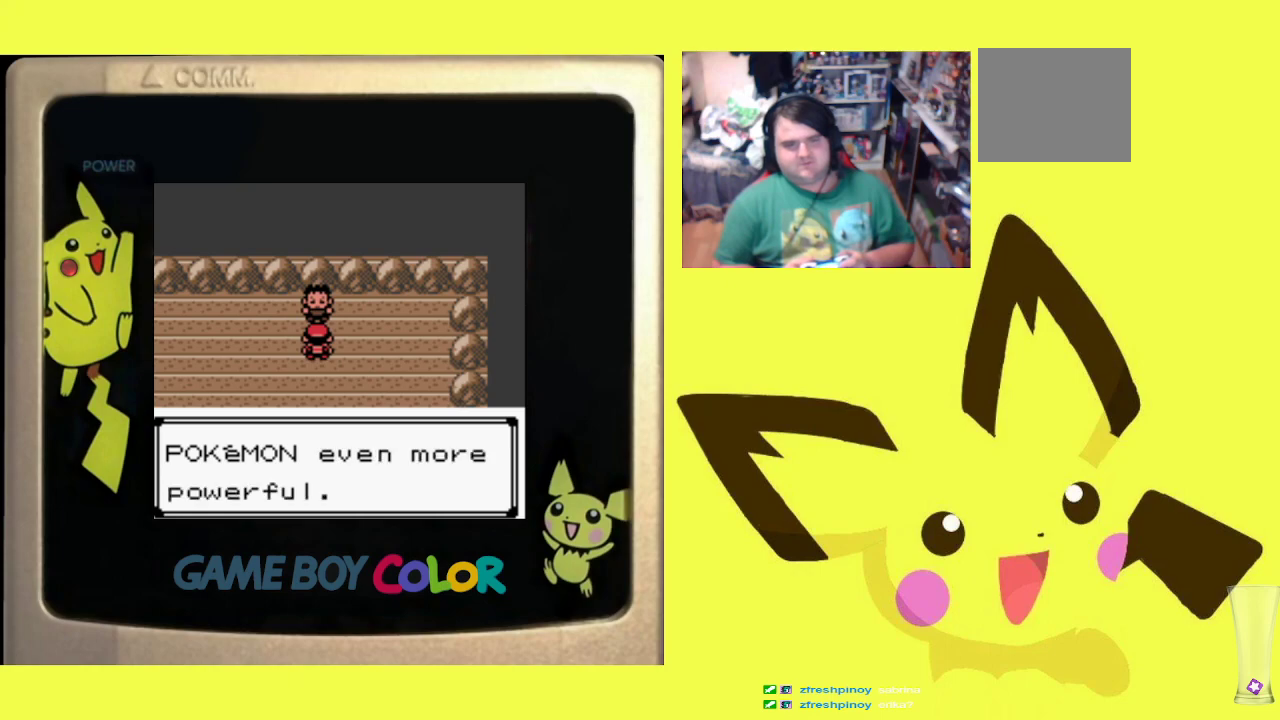
{"buttons": [], "events": [[167, "CROSS", "down"], [283, "CROSS", "up"]]}
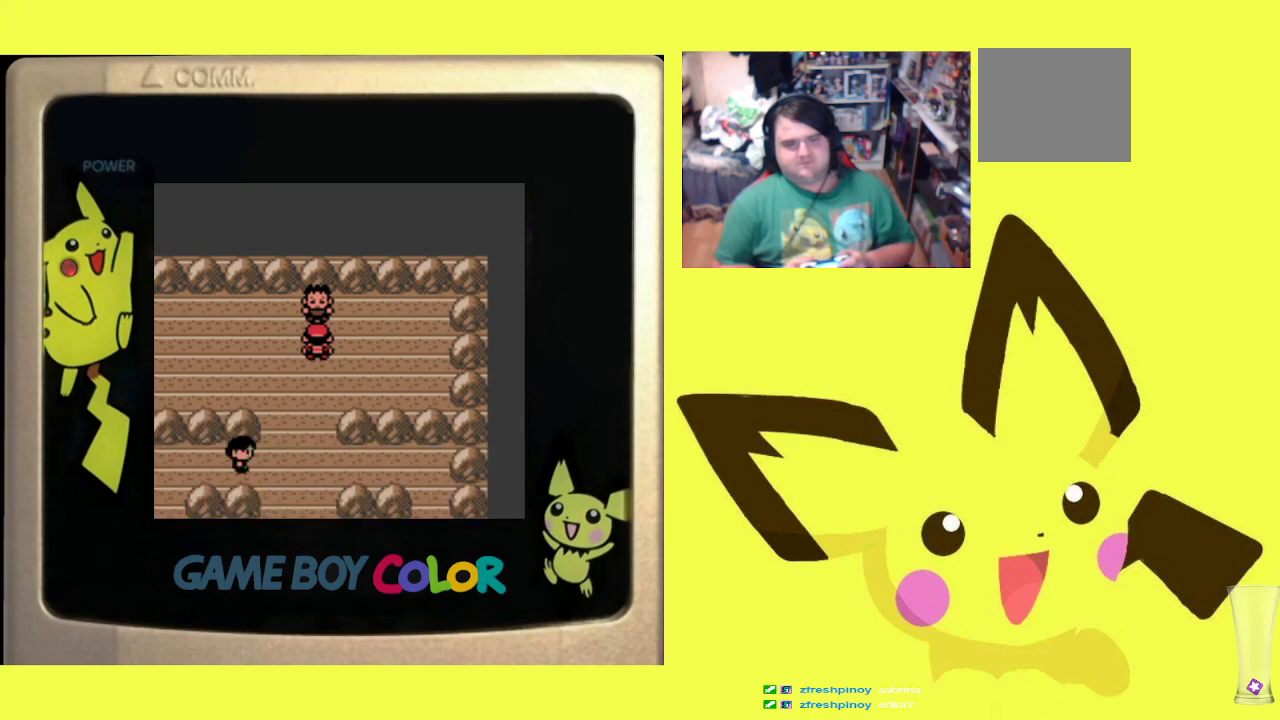
{"buttons": ["DPAD_DOWN"], "events": [[200, "DPAD_DOWN", "down"]]}
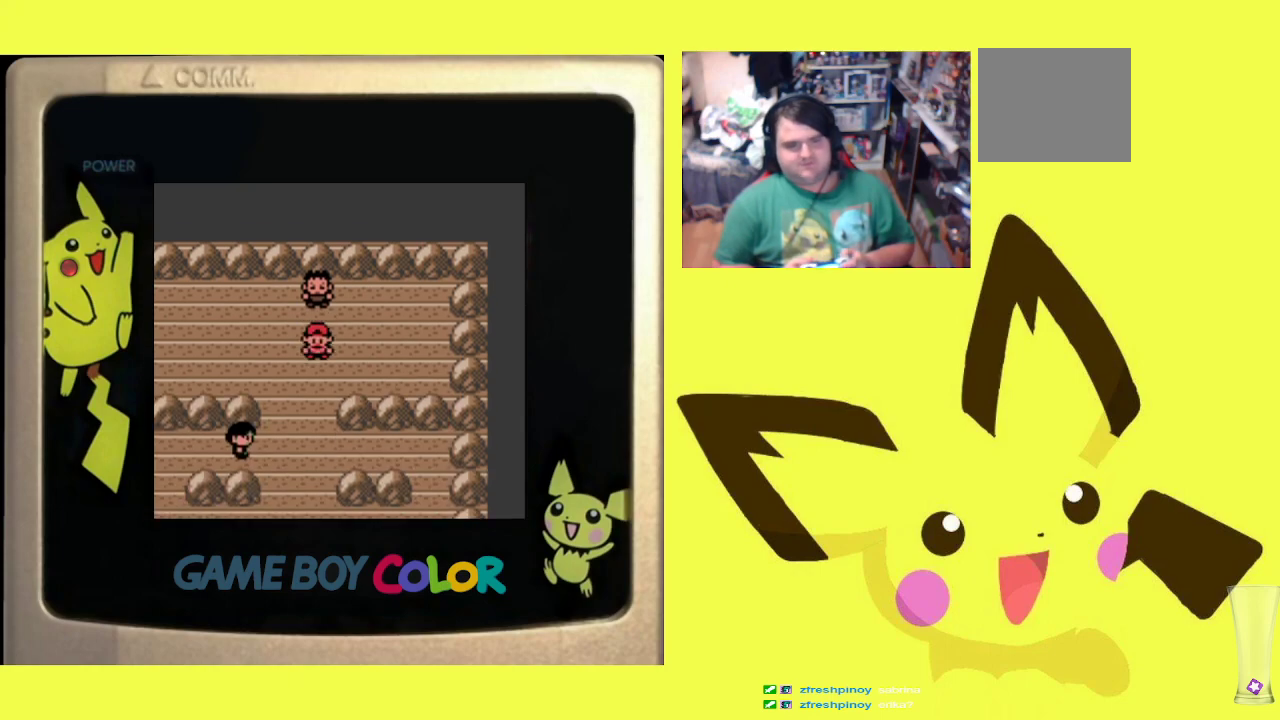
{"buttons": ["DPAD_DOWN"], "events": []}
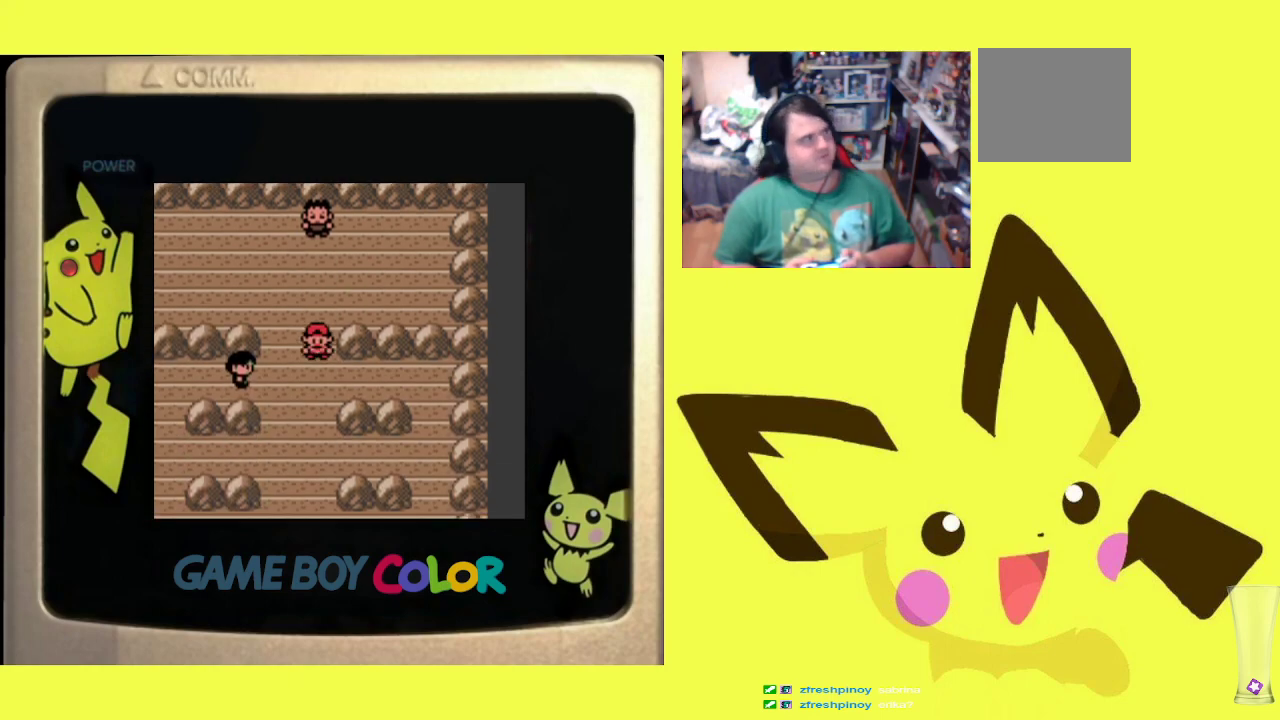
{"buttons": ["DPAD_DOWN"], "events": []}
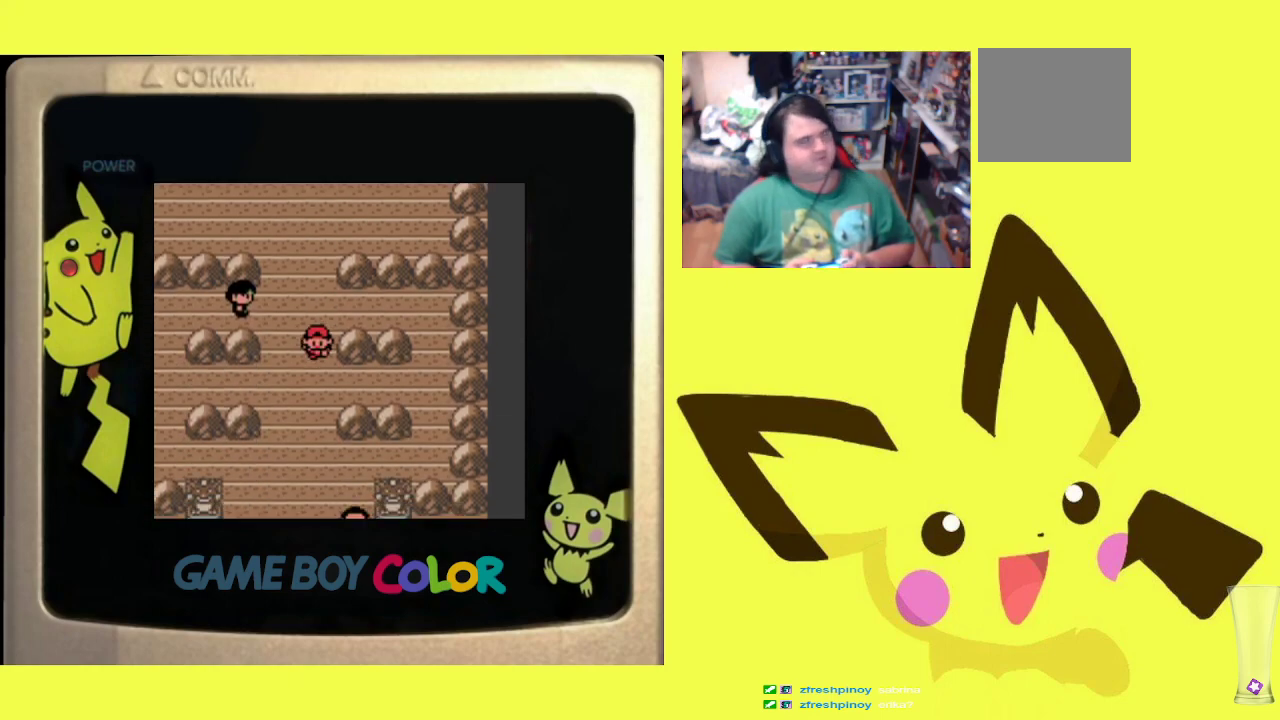
{"buttons": ["DPAD_DOWN"], "events": []}
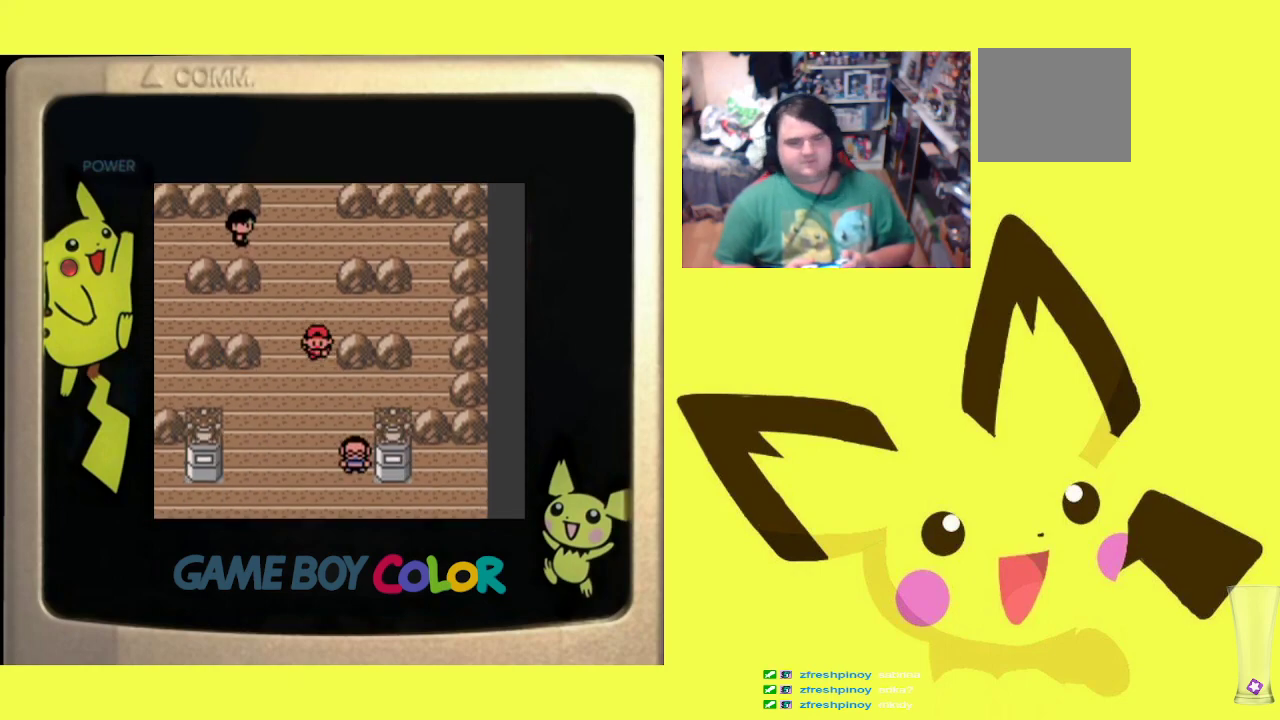
{"buttons": ["DPAD_DOWN"], "events": []}
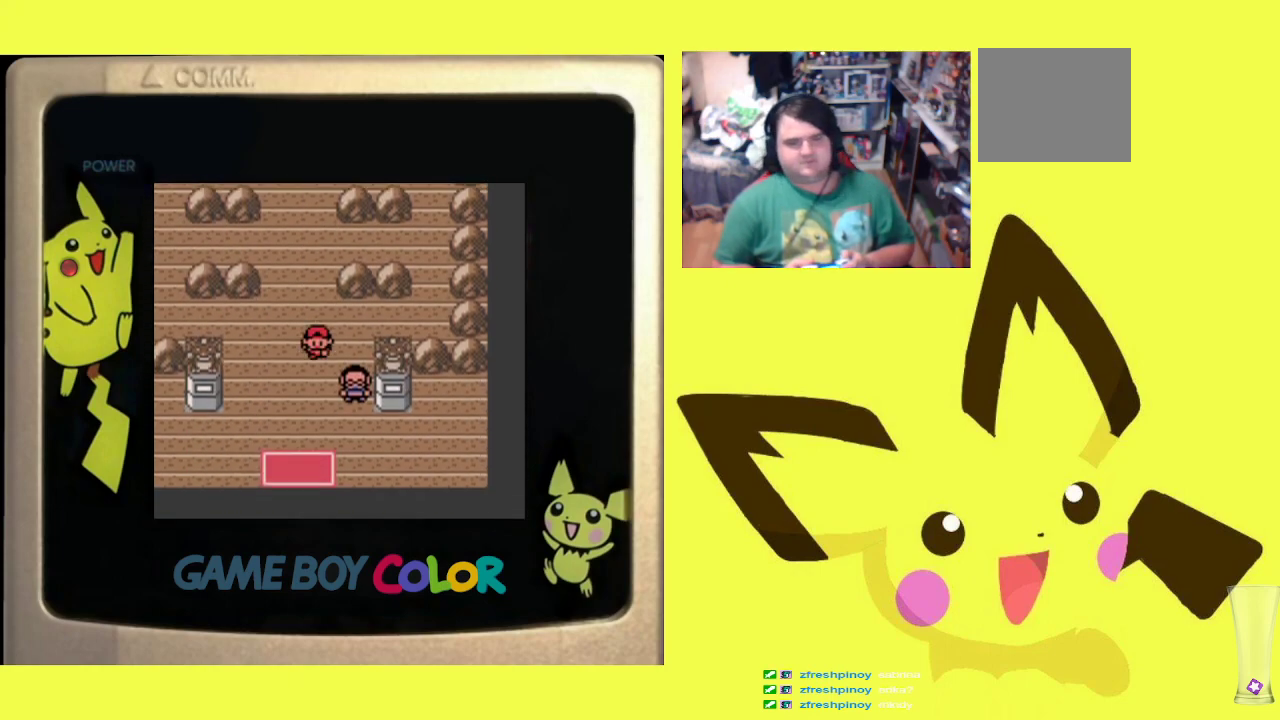
{"buttons": ["DPAD_DOWN"], "events": []}
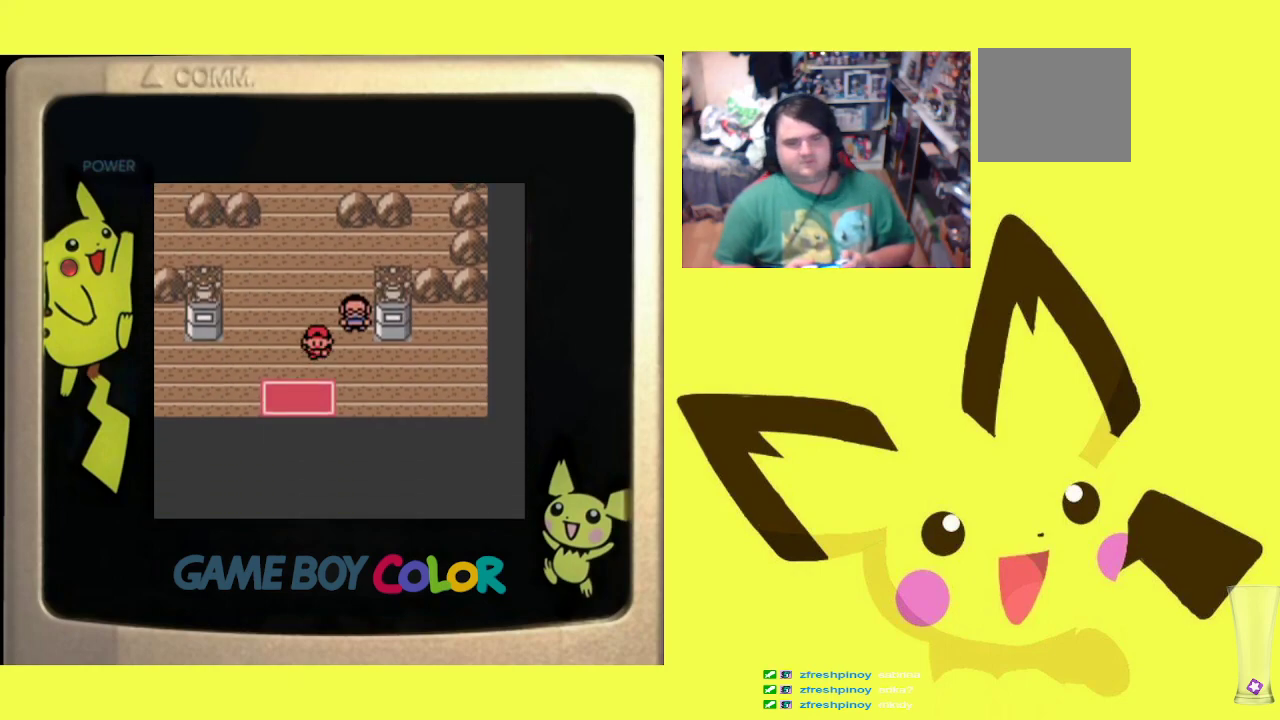
{"buttons": [], "events": [[433, "DPAD_DOWN", "up"]]}
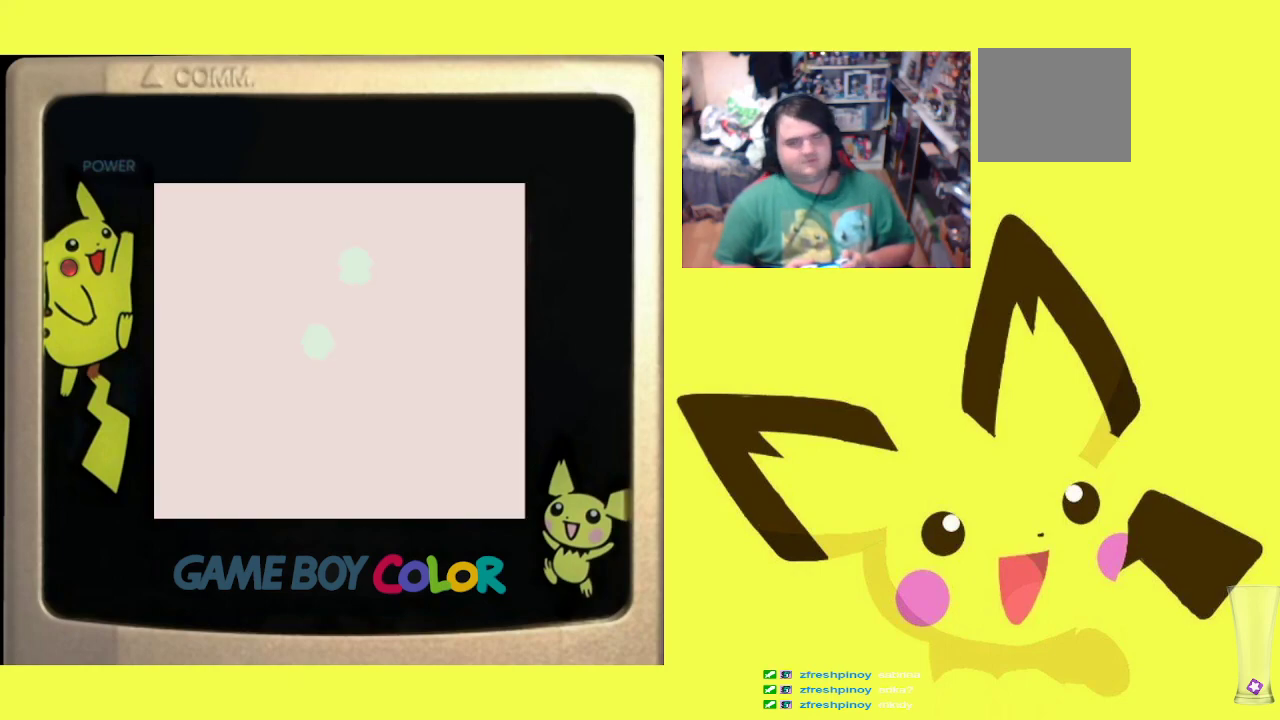
{"buttons": [], "events": []}
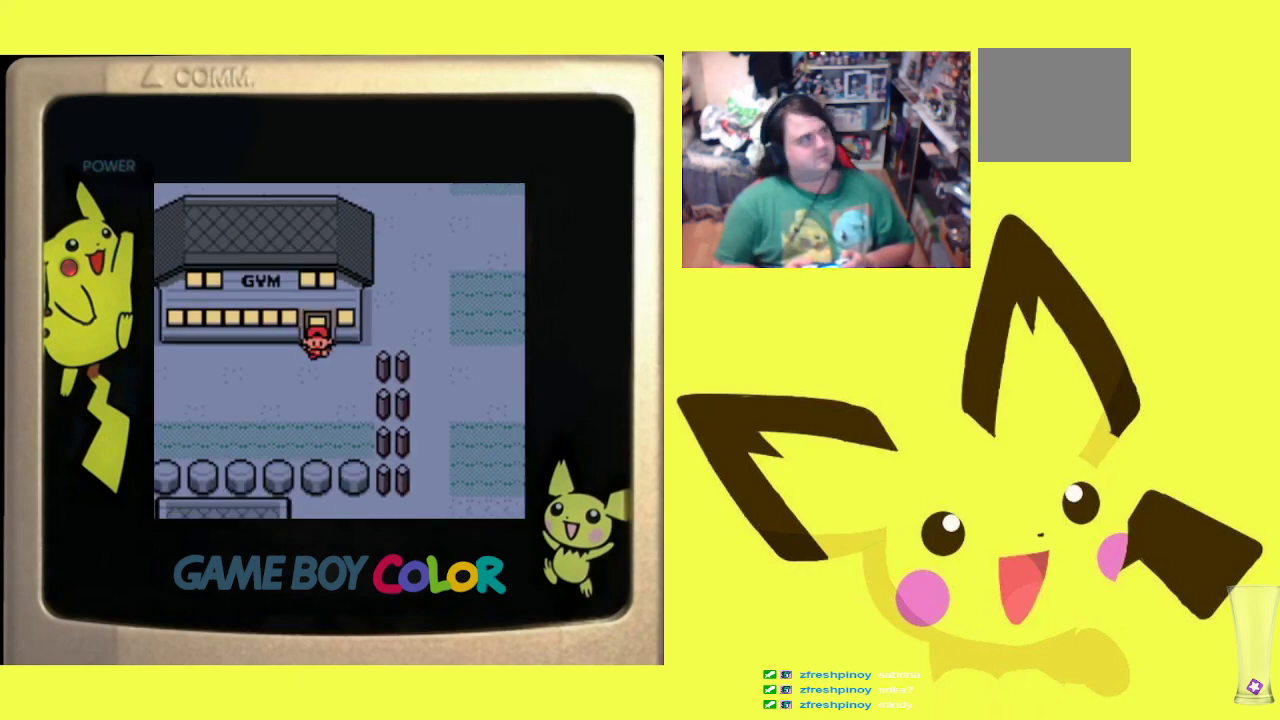
{"buttons": ["DPAD_DOWN"], "events": [[33, "DPAD_DOWN", "down"]]}
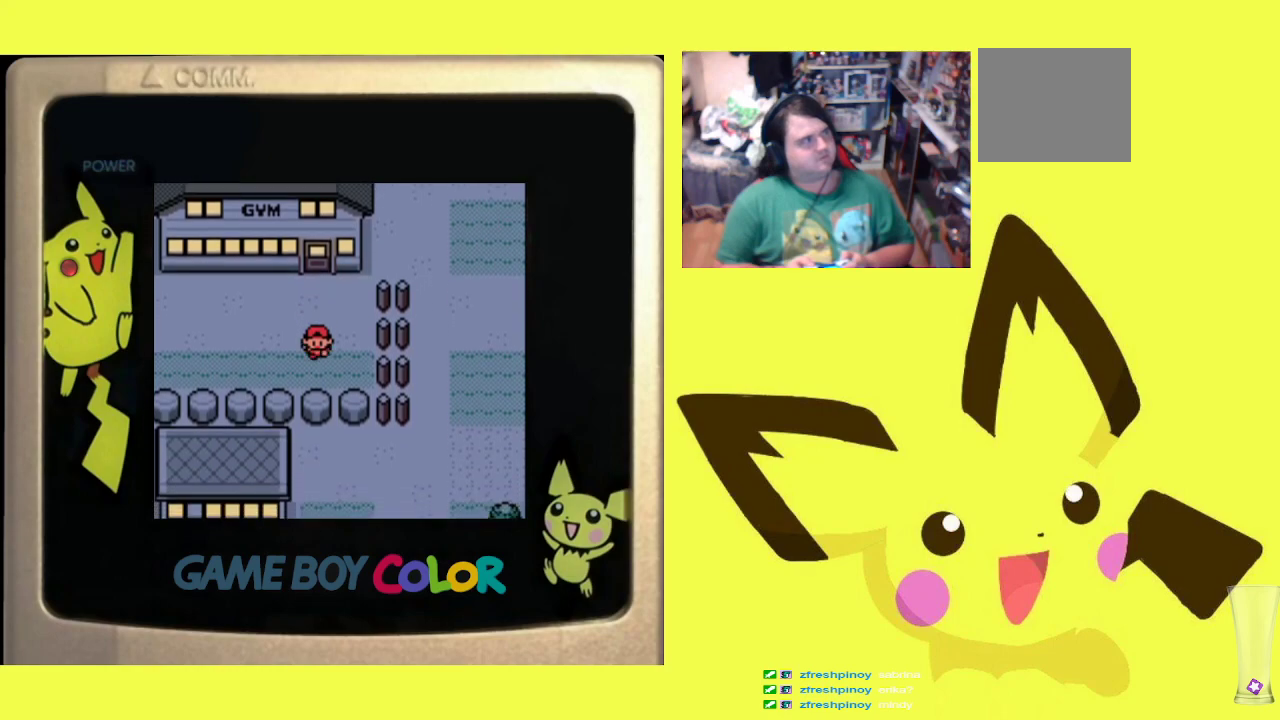
{"buttons": [], "events": [[383, "DPAD_DOWN", "up"]]}
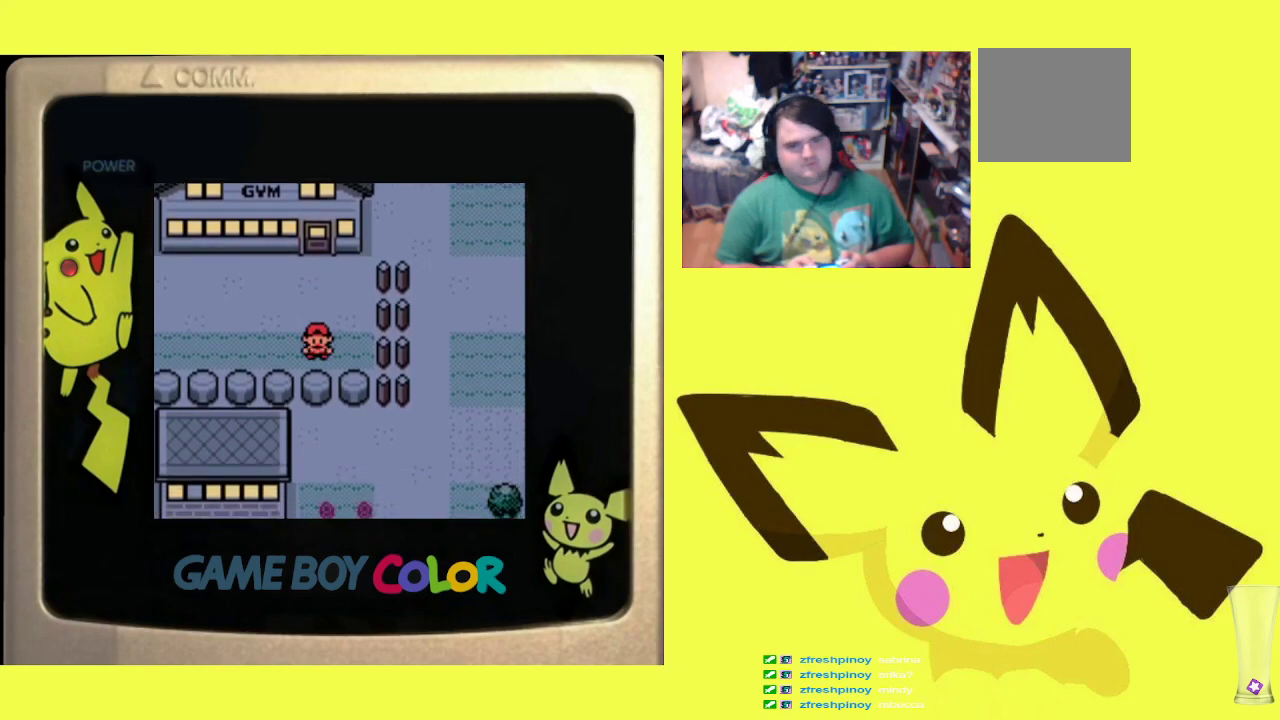
{"buttons": ["DPAD_LEFT"], "events": [[250, "DPAD_LEFT", "down"]]}
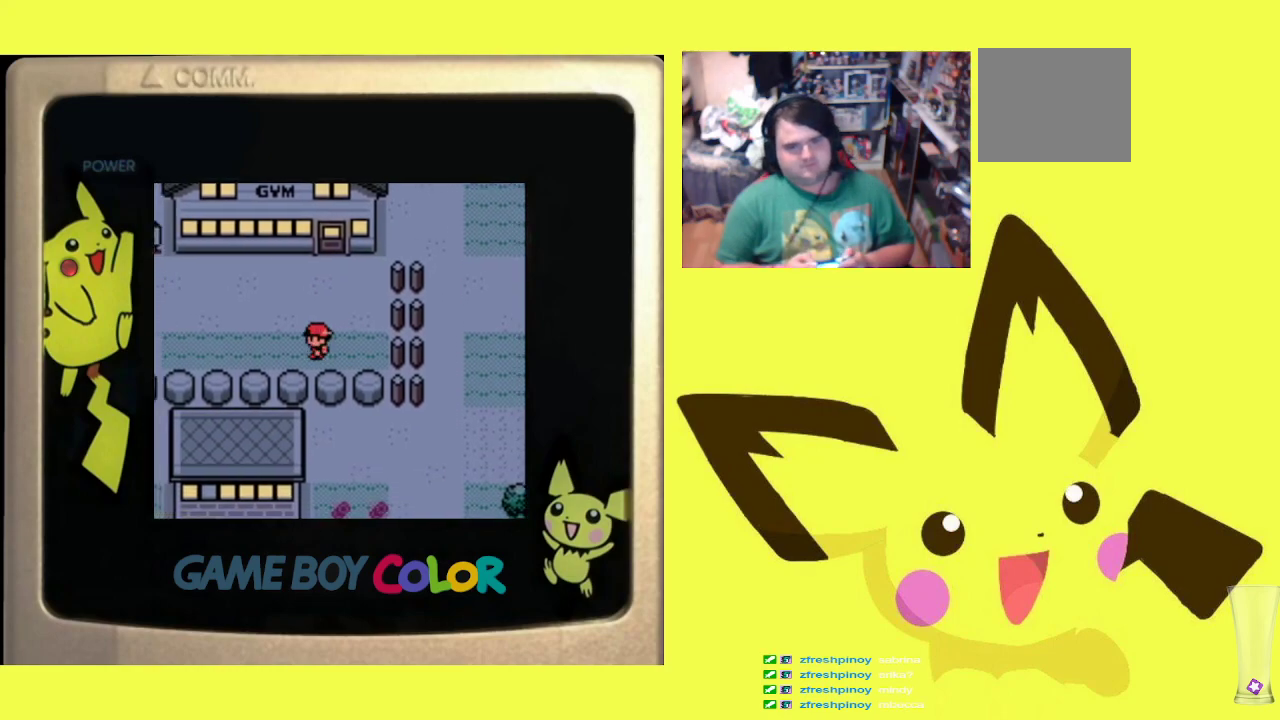
{"buttons": ["R1", "DPAD_LEFT"], "events": [[333, "R1", "down"]]}
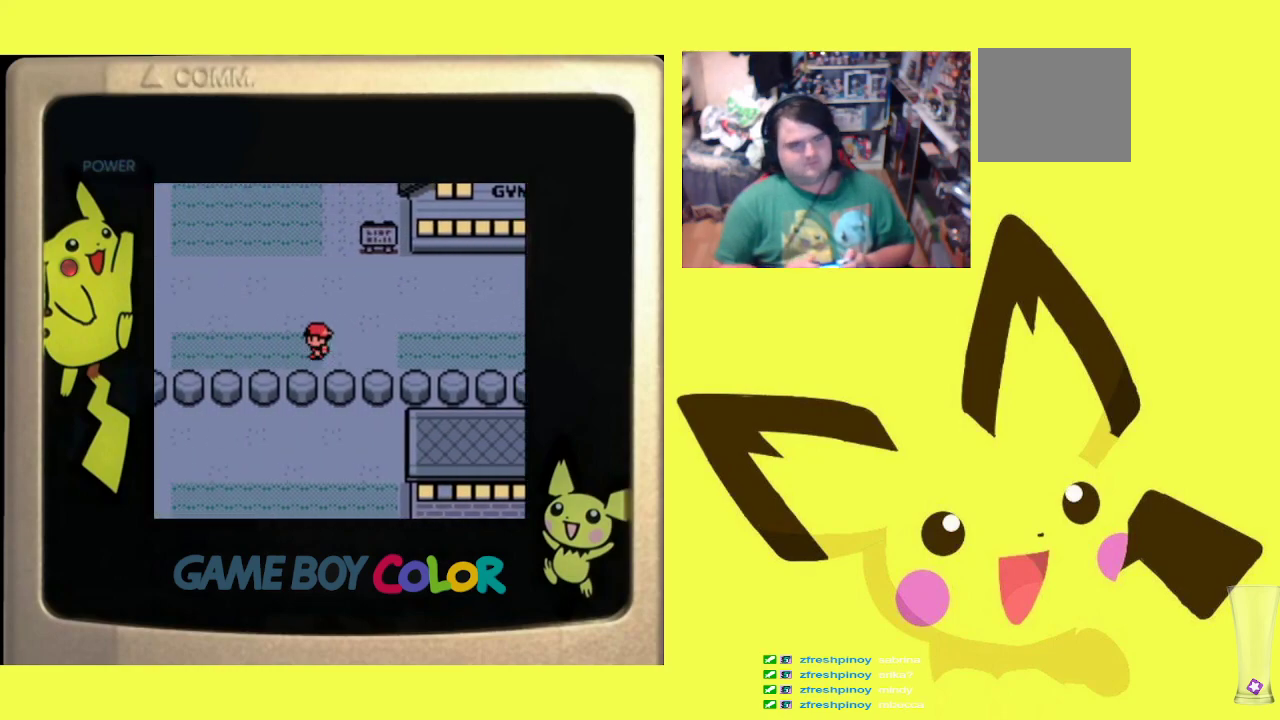
{"buttons": ["DPAD_UP"], "events": [[50, "R1", "up"], [133, "DPAD_LEFT", "up"], [183, "DPAD_UP", "down"]]}